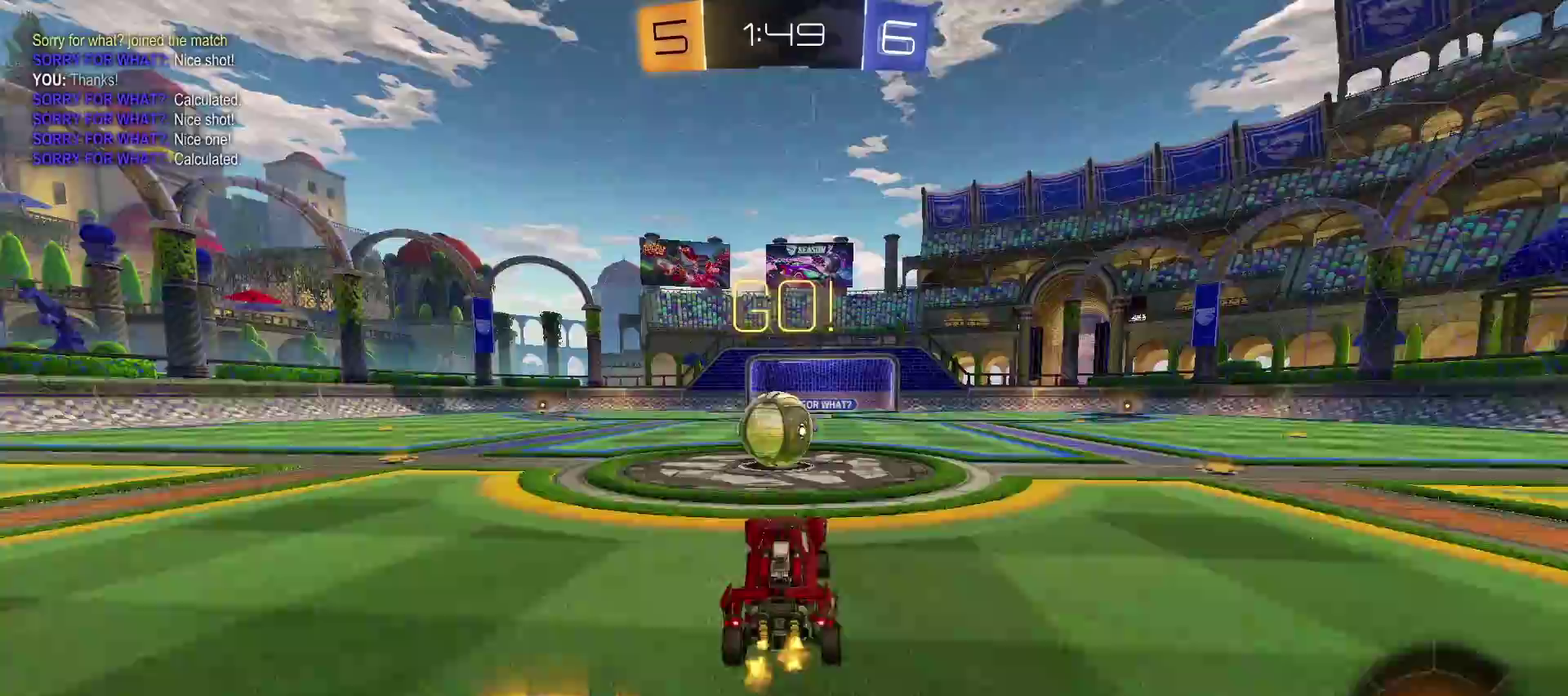
Gameplay with a controller (PlayStation layout); each line is a JSON object with the inputs held at the frame after it. "events" lists button and stick changes between this image and that frame as [ms after this image, input, new state], when the widget could be followed in between. Not read: R1.
{"buttons": ["CROSS", "SQUARE", "R2"], "left_stick": "left", "right_stick": "center", "events": [[267, "SQUARE", "down"], [267, "left_stick", "left"], [317, "CROSS", "down"], [317, "SQUARE", "up"], [367, "SQUARE", "down"]]}
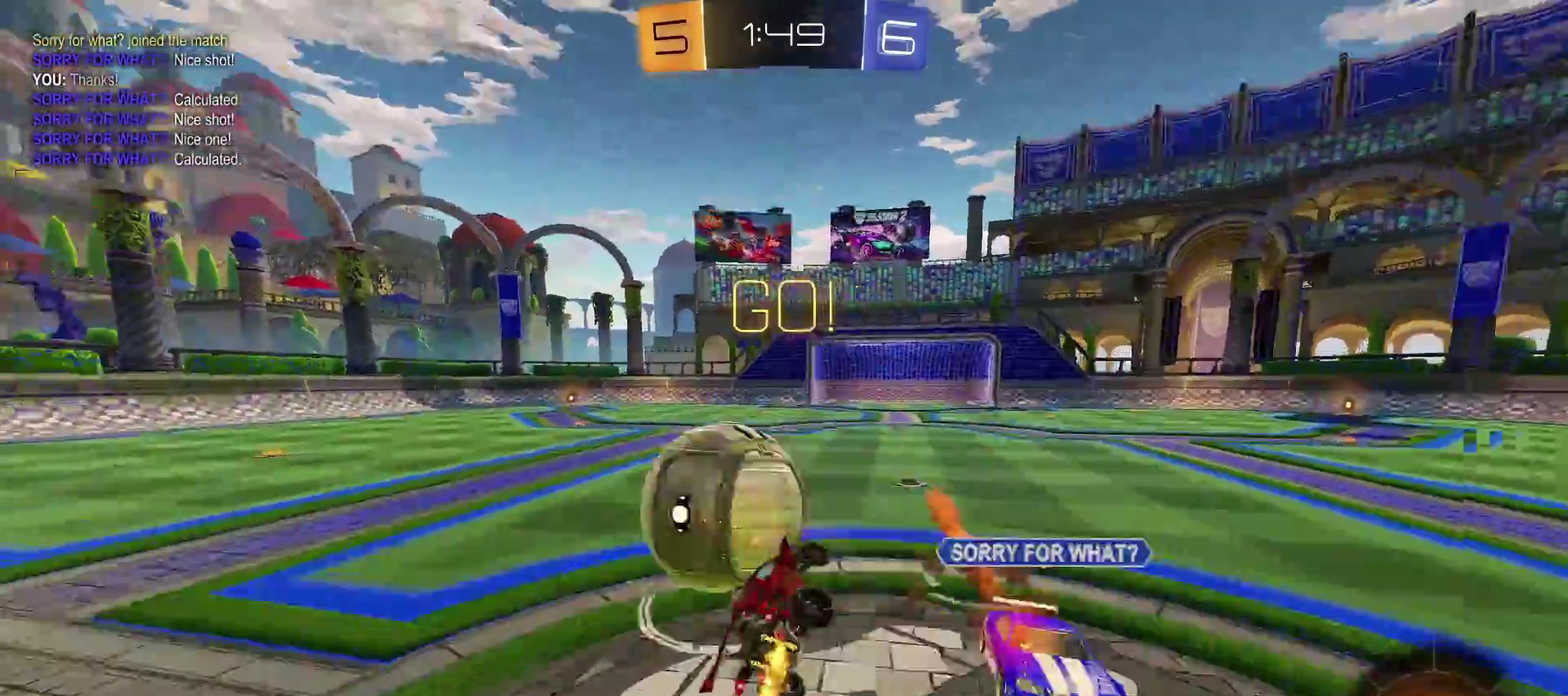
{"buttons": [], "left_stick": "up-left", "right_stick": "center", "events": [[50, "SQUARE", "up"], [150, "R2", "up"], [250, "CROSS", "up"], [250, "left_stick", "up-left"], [400, "left_stick", "down-right"], [467, "left_stick", "up-left"]]}
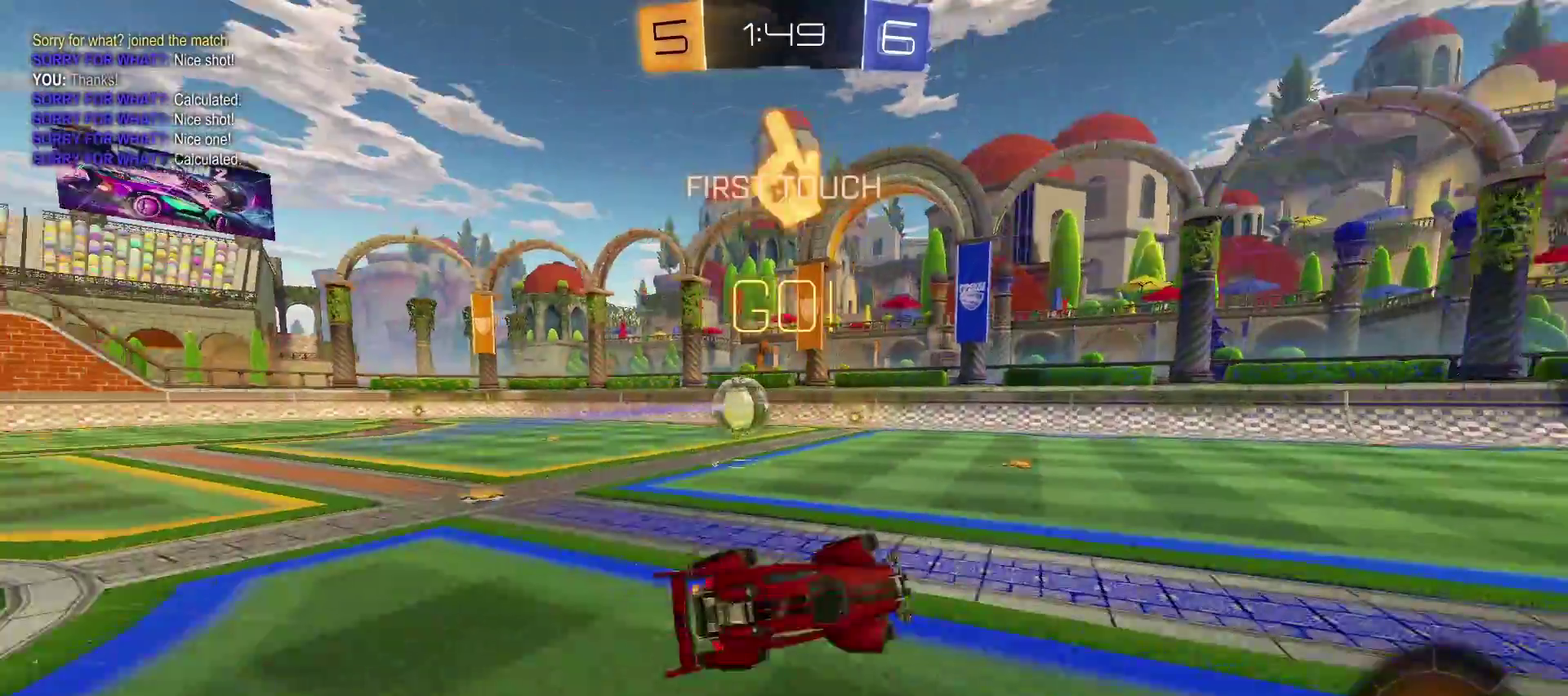
{"buttons": ["R2"], "left_stick": "up-left", "right_stick": "center", "events": [[267, "left_stick", "down-right"], [467, "R2", "down"], [467, "left_stick", "up-left"]]}
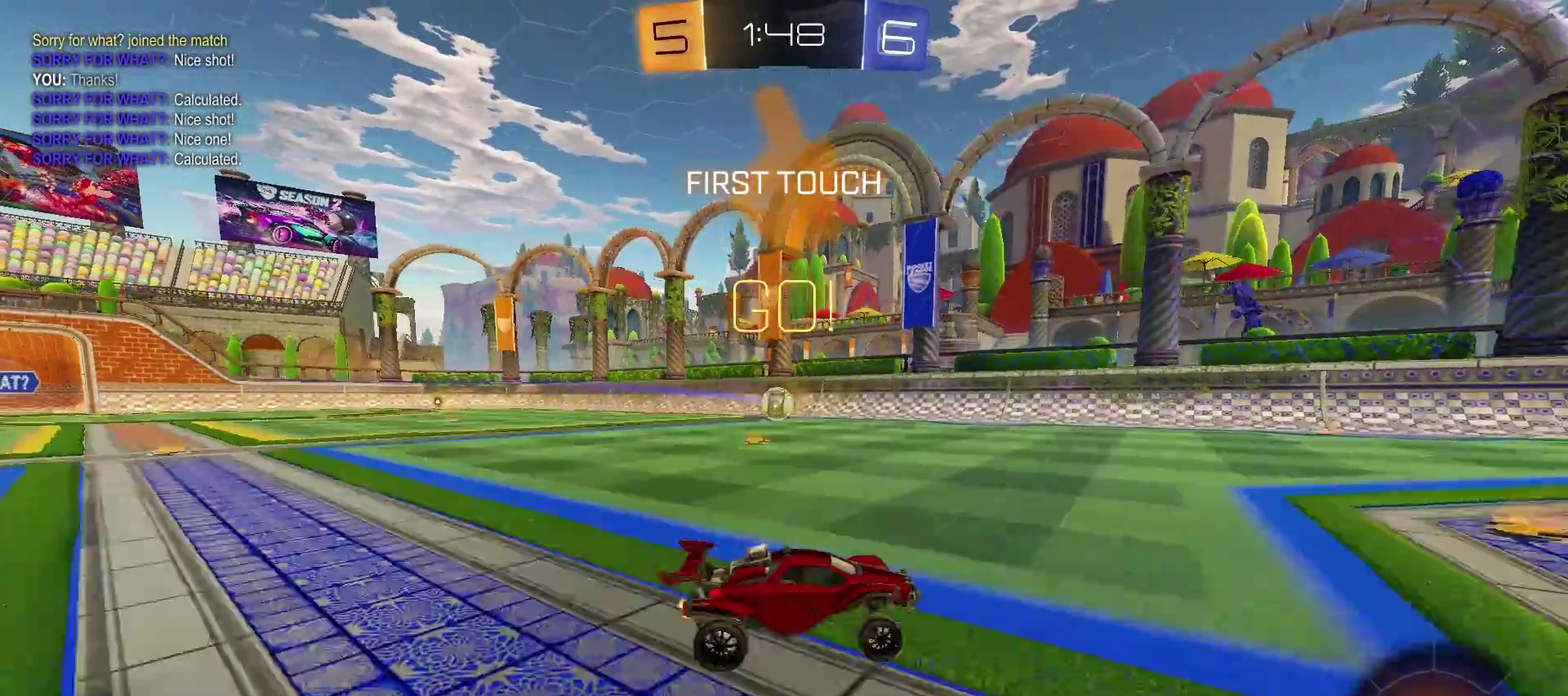
{"buttons": ["TRIANGLE", "R2"], "left_stick": "left", "right_stick": "center", "events": [[117, "left_stick", "left"], [250, "left_stick", "up-left"], [300, "left_stick", "left"], [417, "TRIANGLE", "down"]]}
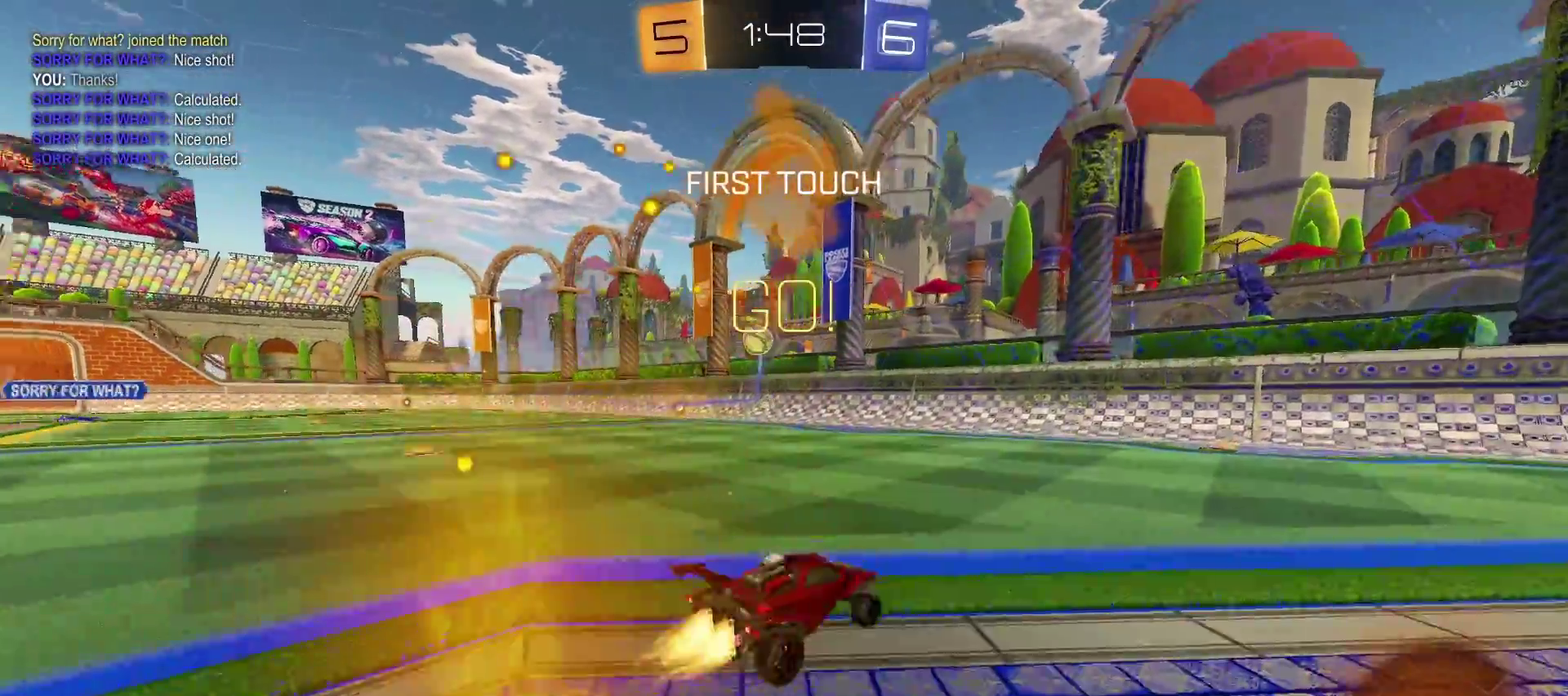
{"buttons": ["TRIANGLE", "R2"], "left_stick": "left", "right_stick": "center", "events": [[33, "CIRCLE", "down"], [167, "CIRCLE", "up"]]}
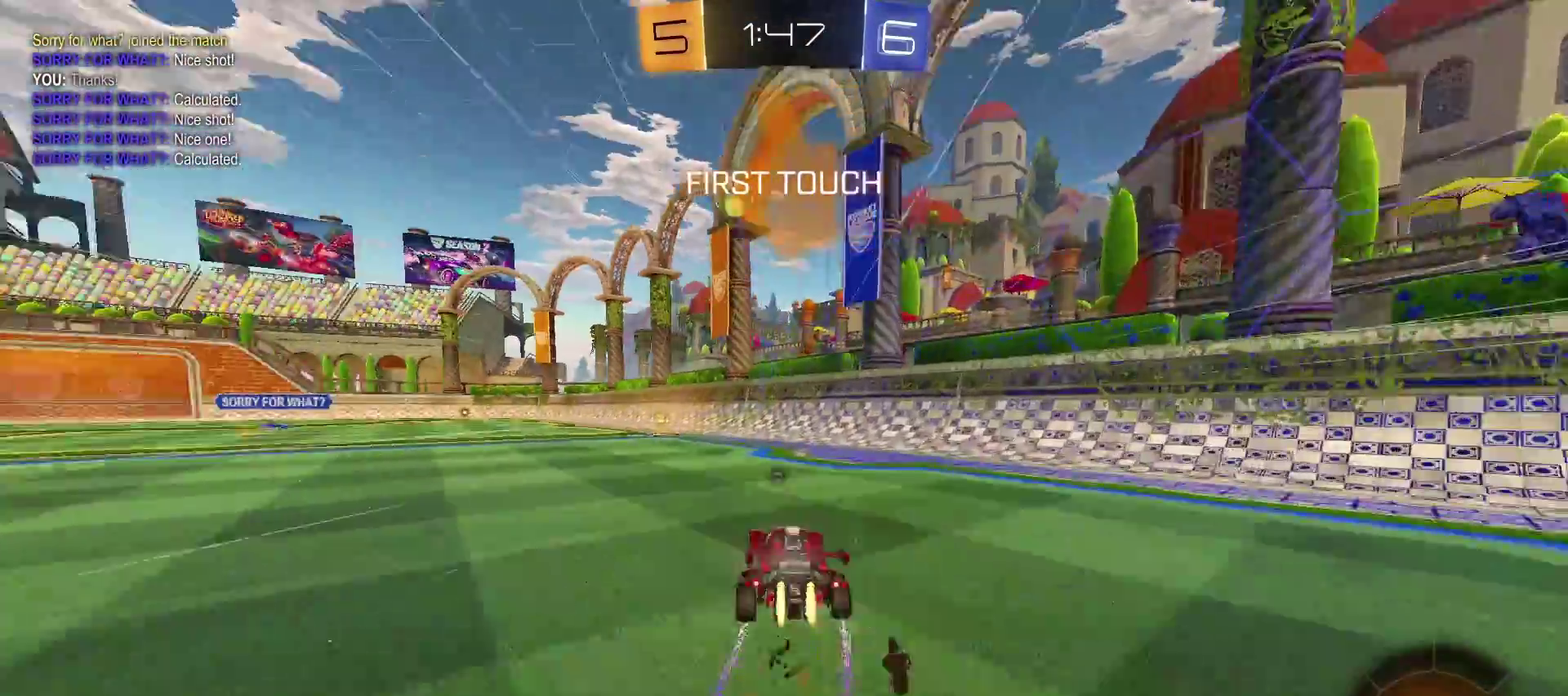
{"buttons": ["R2"], "left_stick": "center", "right_stick": "center", "events": [[33, "left_stick", "center"], [167, "TRIANGLE", "up"]]}
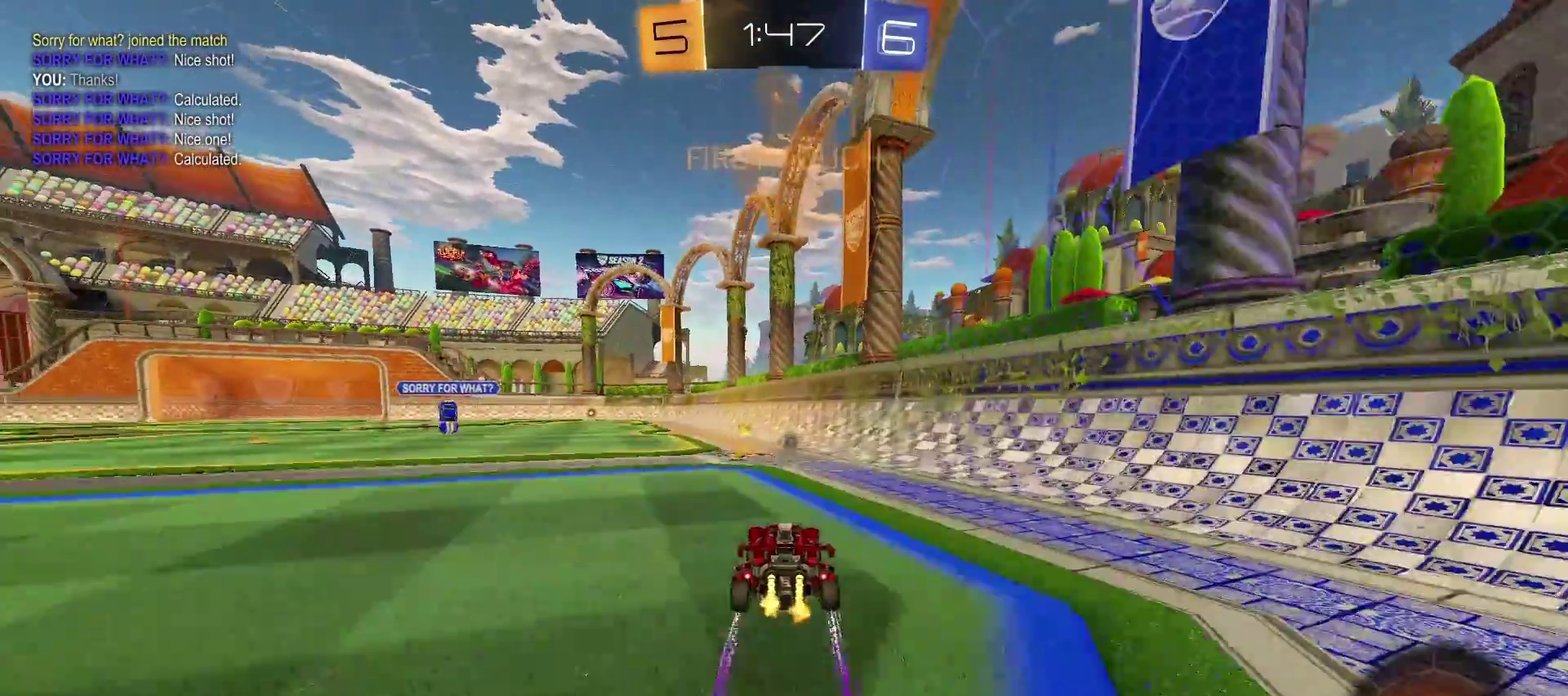
{"buttons": ["CROSS", "R2"], "left_stick": "left", "right_stick": "center", "events": [[317, "CIRCLE", "down"], [417, "CIRCLE", "up"], [450, "left_stick", "left"], [500, "CROSS", "down"]]}
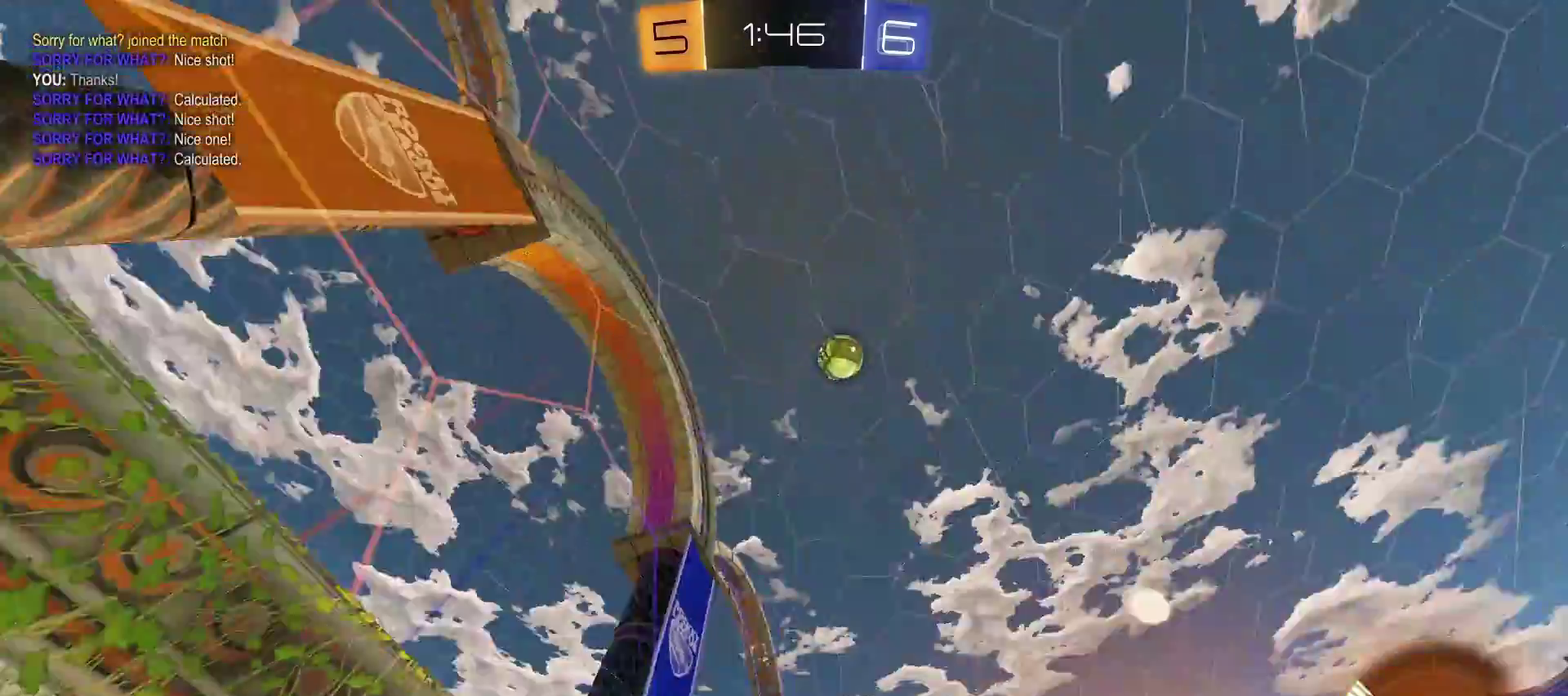
{"buttons": ["R2"], "left_stick": "left", "right_stick": "center", "events": [[383, "CROSS", "up"]]}
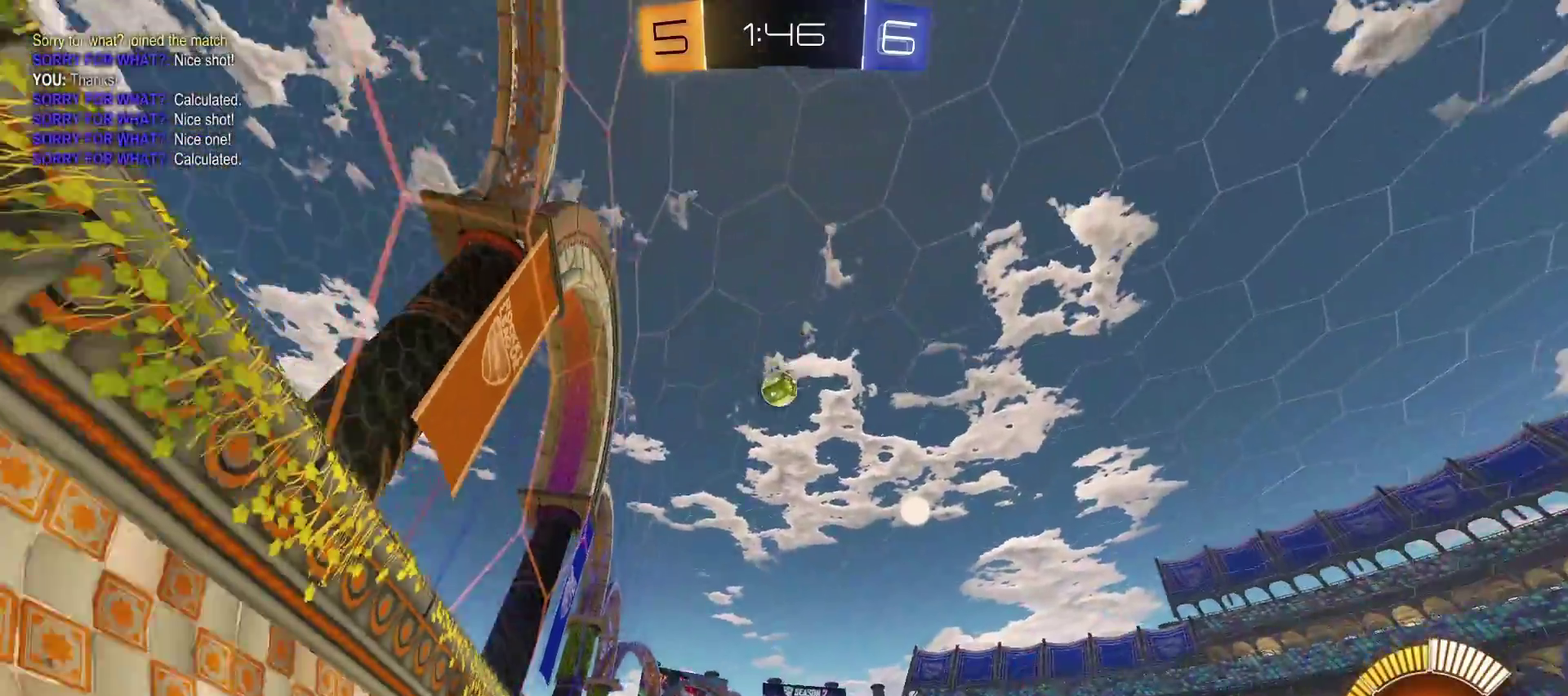
{"buttons": [], "left_stick": "left", "right_stick": "center", "events": [[183, "left_stick", "up-left"], [283, "R2", "up"], [283, "left_stick", "left"]]}
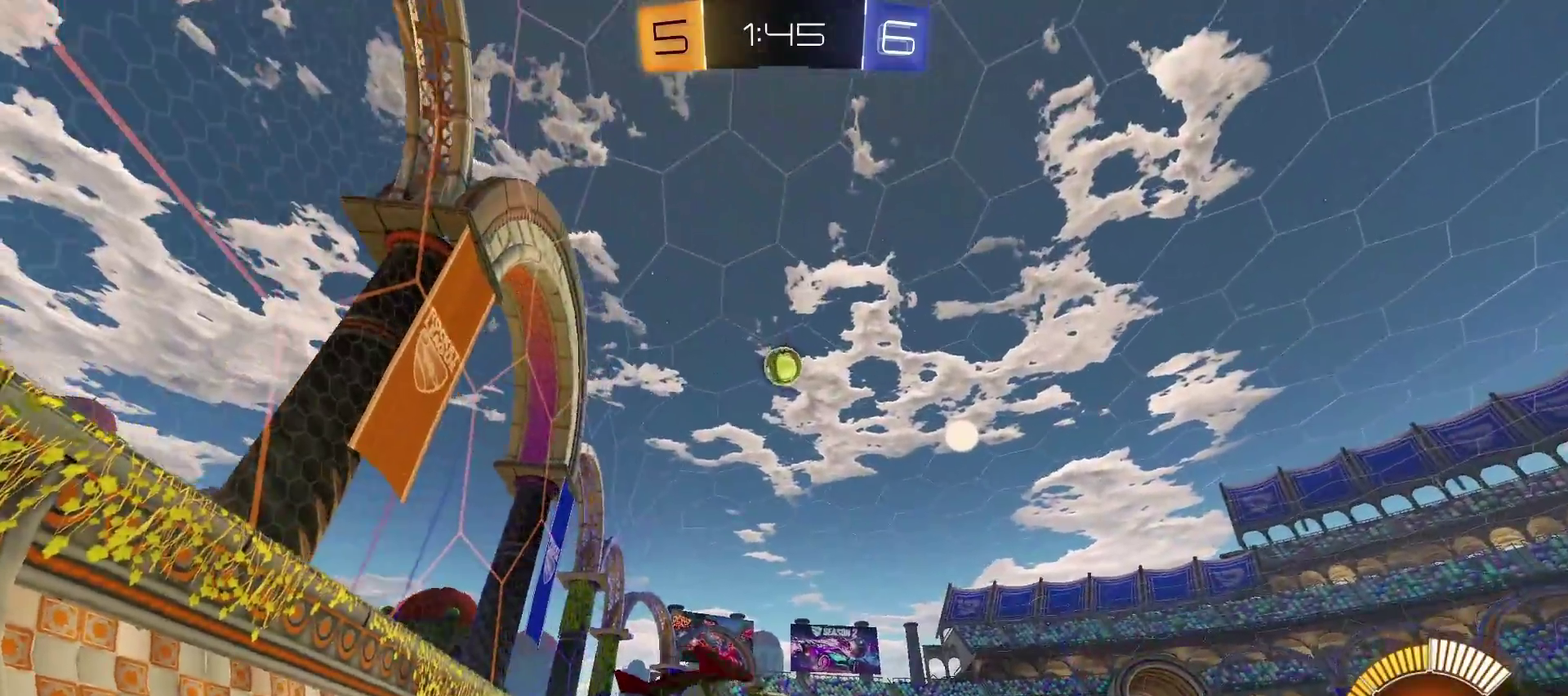
{"buttons": ["R2"], "left_stick": "center", "right_stick": "center", "events": [[50, "left_stick", "center"], [200, "R2", "down"], [267, "left_stick", "left"], [350, "left_stick", "down-left"], [450, "left_stick", "center"]]}
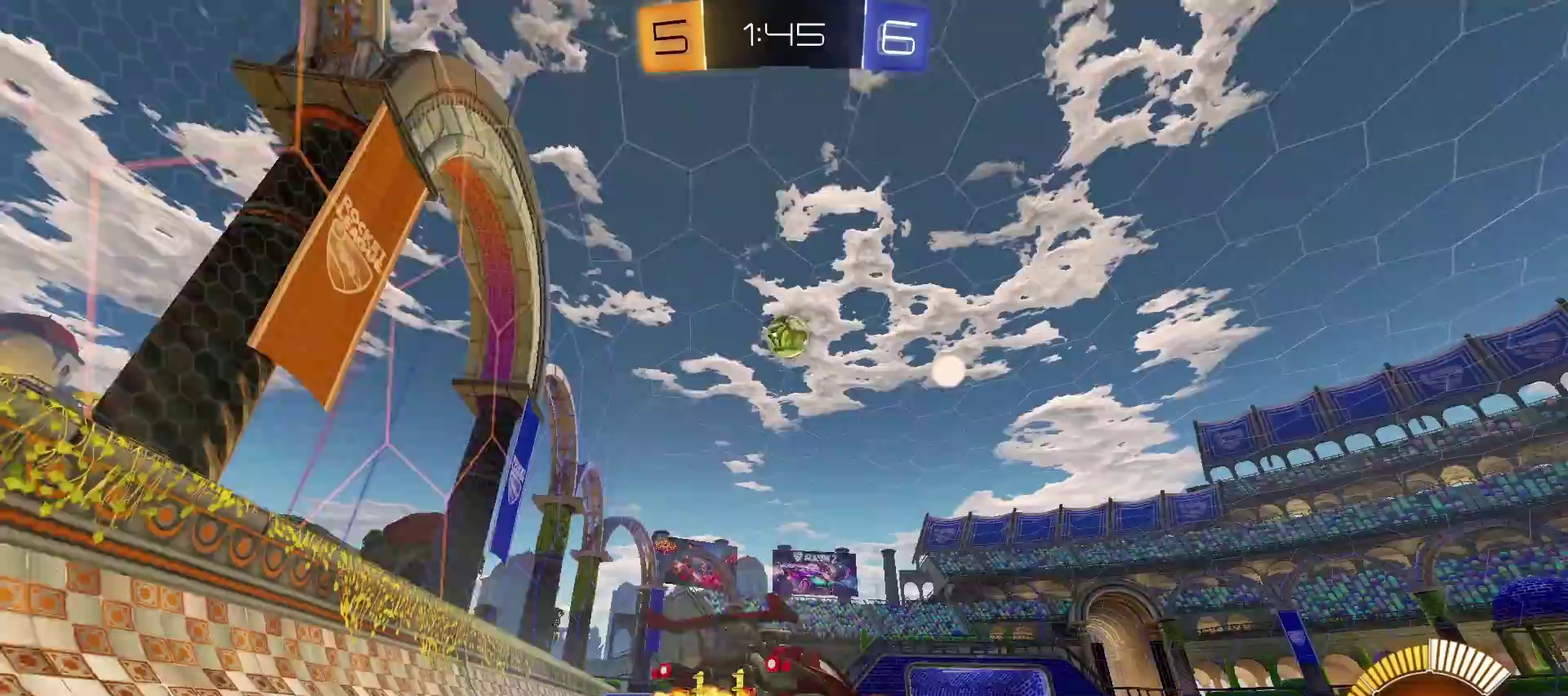
{"buttons": ["TRIANGLE", "R2"], "left_stick": "center", "right_stick": "center", "events": [[117, "left_stick", "down-left"], [267, "left_stick", "center"], [483, "TRIANGLE", "down"]]}
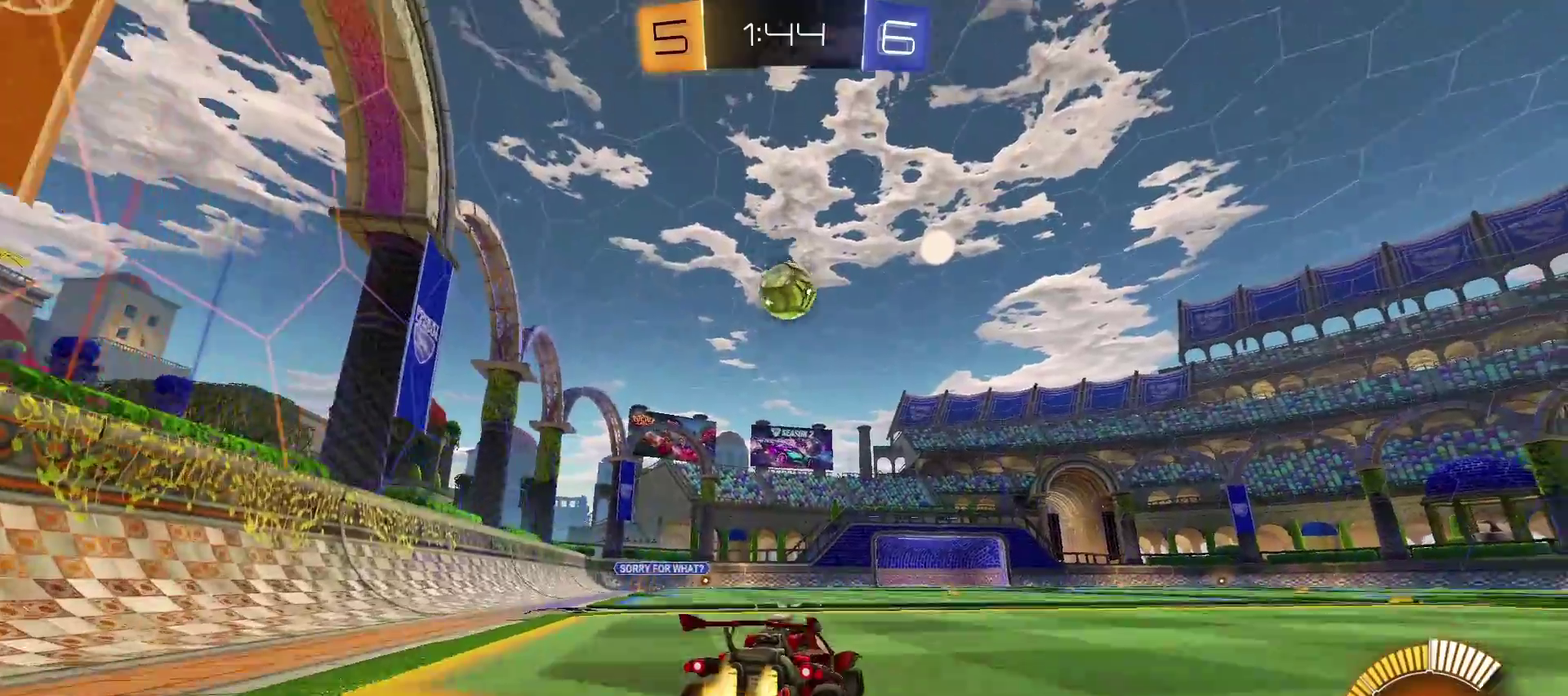
{"buttons": ["SQUARE", "TRIANGLE", "R2"], "left_stick": "center", "right_stick": "center", "events": [[150, "left_stick", "down-left"], [250, "left_stick", "center"], [483, "SQUARE", "down"]]}
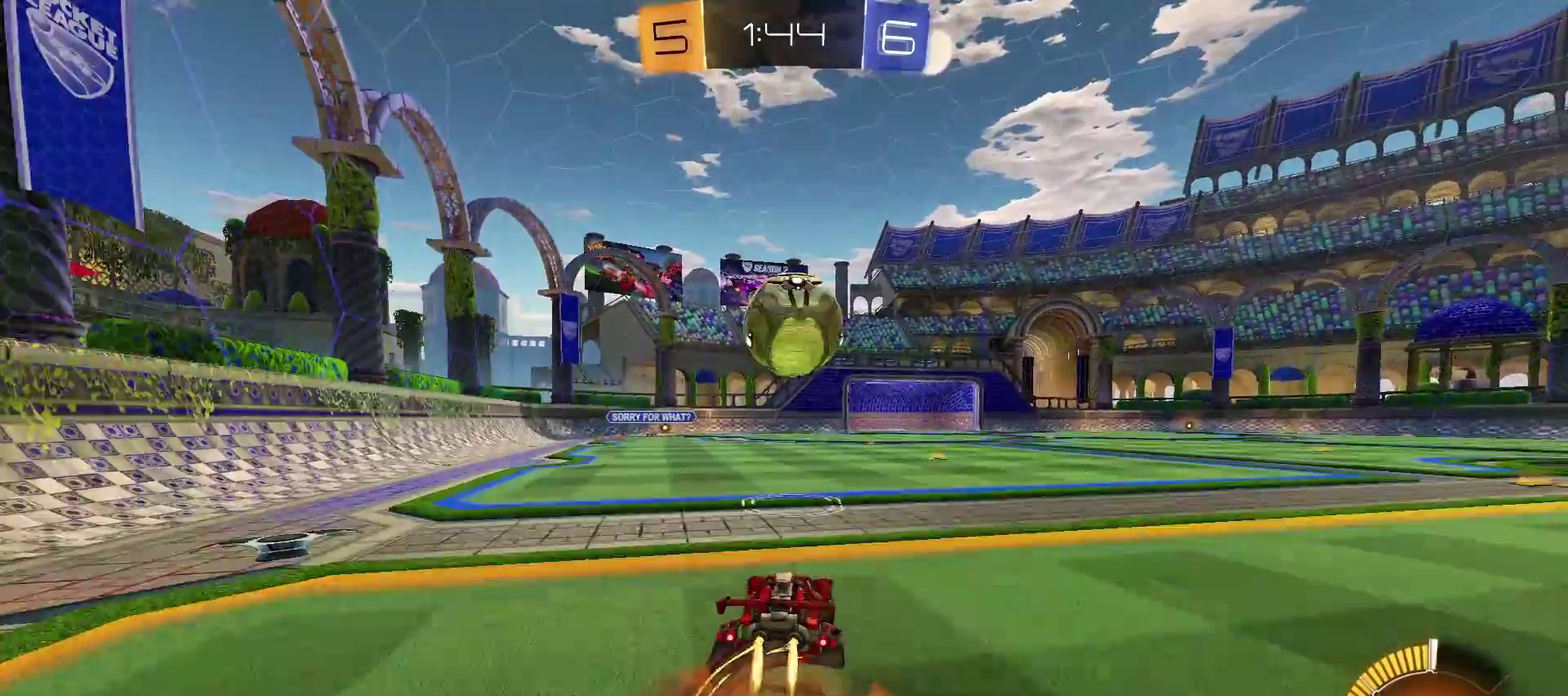
{"buttons": ["CROSS", "TRIANGLE", "R2"], "left_stick": "up-right", "right_stick": "center", "events": [[50, "left_stick", "down"], [233, "SQUARE", "up"], [233, "TRIANGLE", "up"], [233, "left_stick", "up-right"], [267, "CROSS", "down"], [300, "TRIANGLE", "down"], [350, "CIRCLE", "down"], [350, "SQUARE", "down"], [500, "CIRCLE", "up"], [500, "SQUARE", "up"]]}
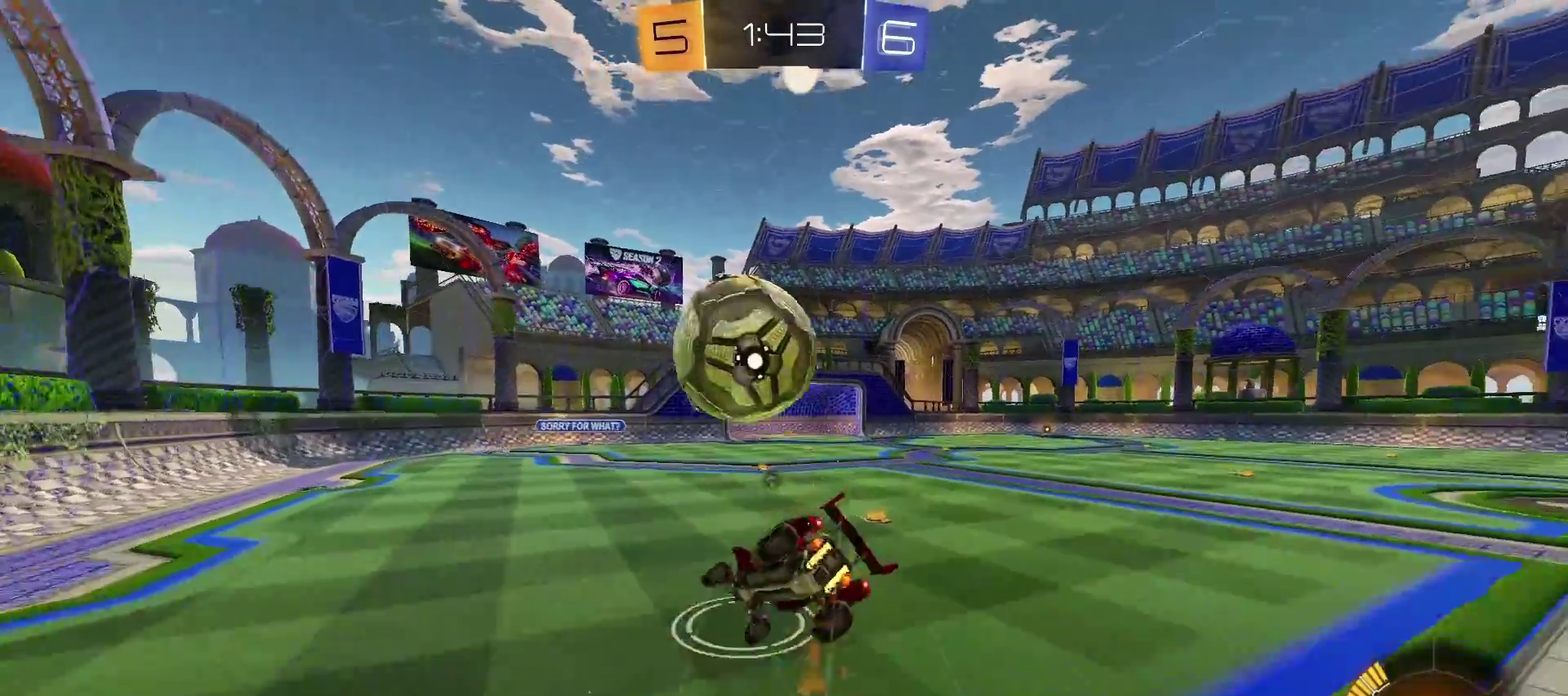
{"buttons": [], "left_stick": "up-right", "right_stick": "center", "events": [[17, "TRIANGLE", "up"], [183, "CROSS", "up"], [183, "R2", "up"], [417, "CIRCLE", "down"], [500, "CIRCLE", "up"]]}
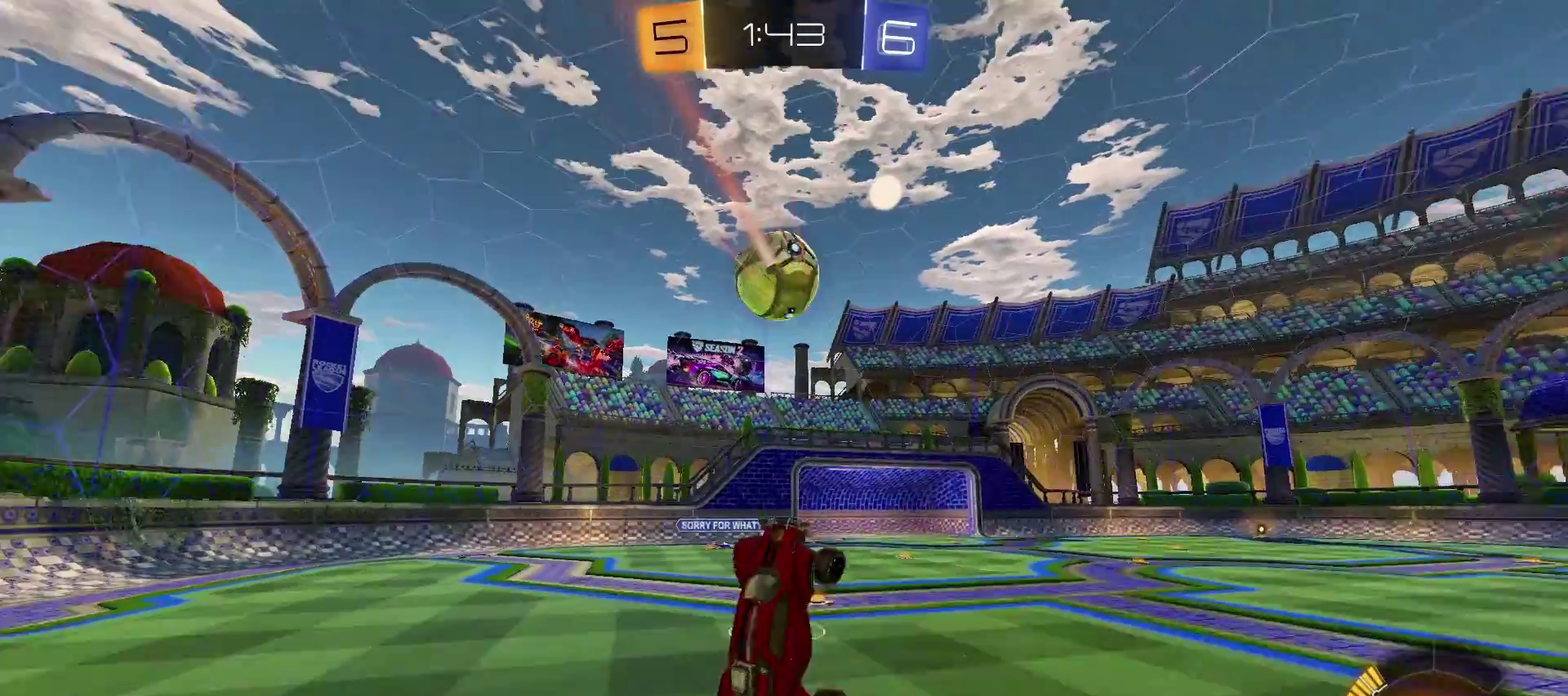
{"buttons": ["L2"], "left_stick": "right", "right_stick": "center", "events": [[283, "L2", "down"], [383, "left_stick", "right"]]}
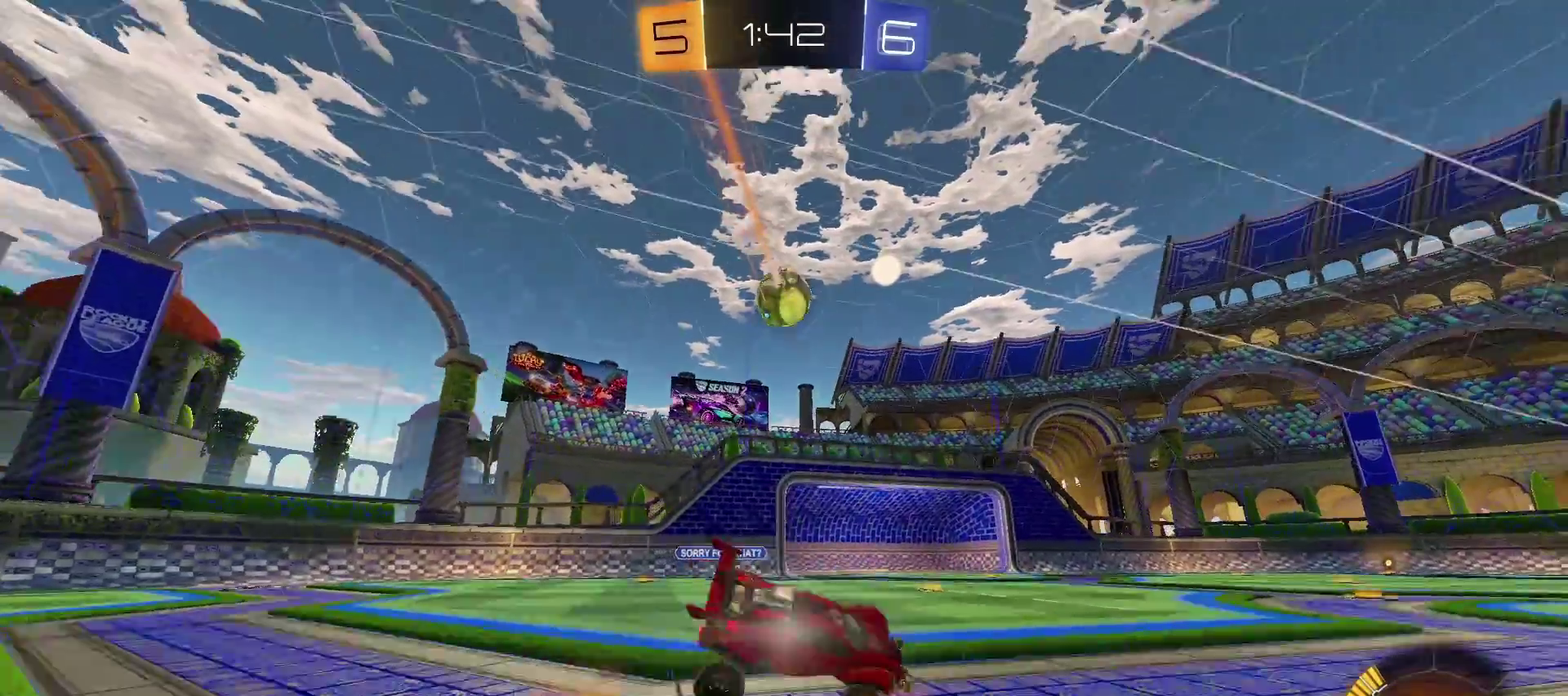
{"buttons": ["R2"], "left_stick": "down-right", "right_stick": "center", "events": [[50, "L2", "up"], [50, "R2", "down"], [100, "left_stick", "down-right"]]}
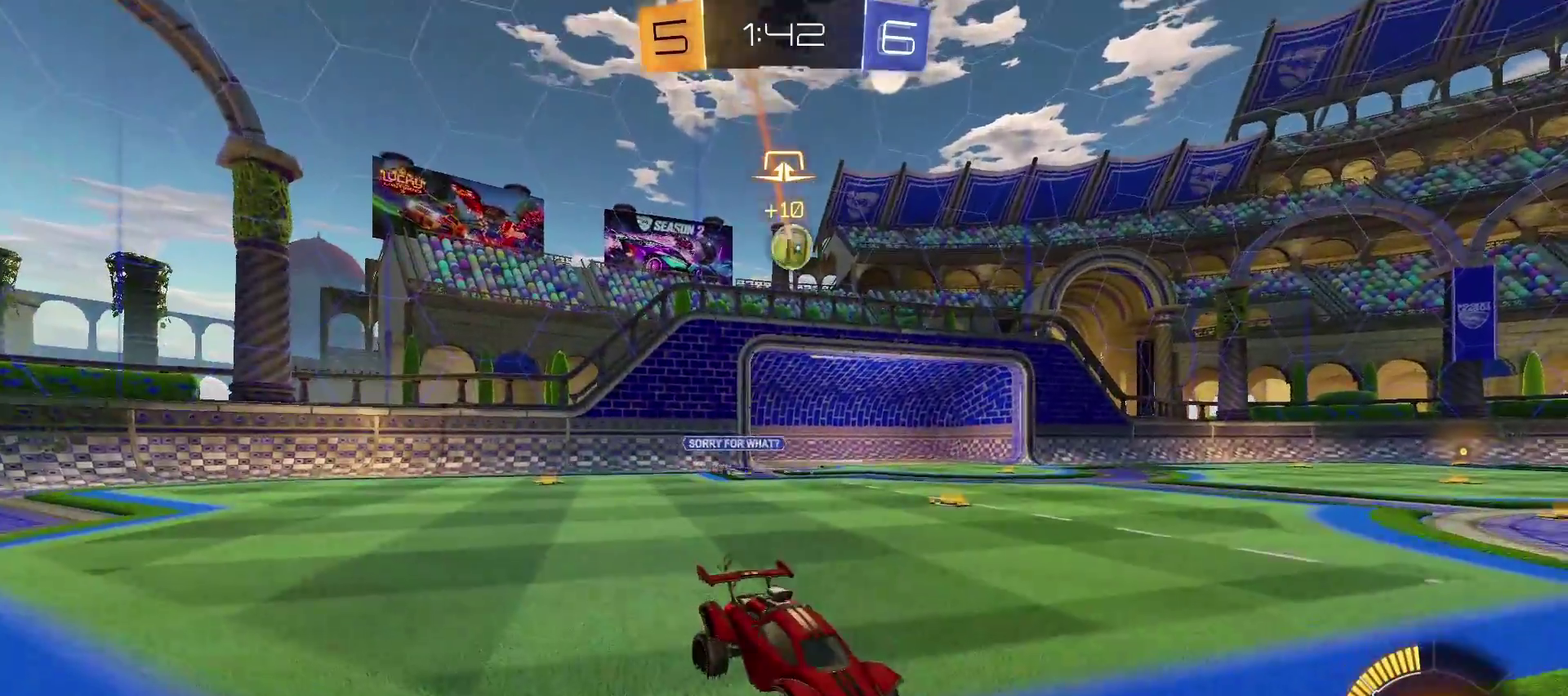
{"buttons": ["R2"], "left_stick": "center", "right_stick": "center", "events": [[100, "left_stick", "left"], [467, "left_stick", "center"]]}
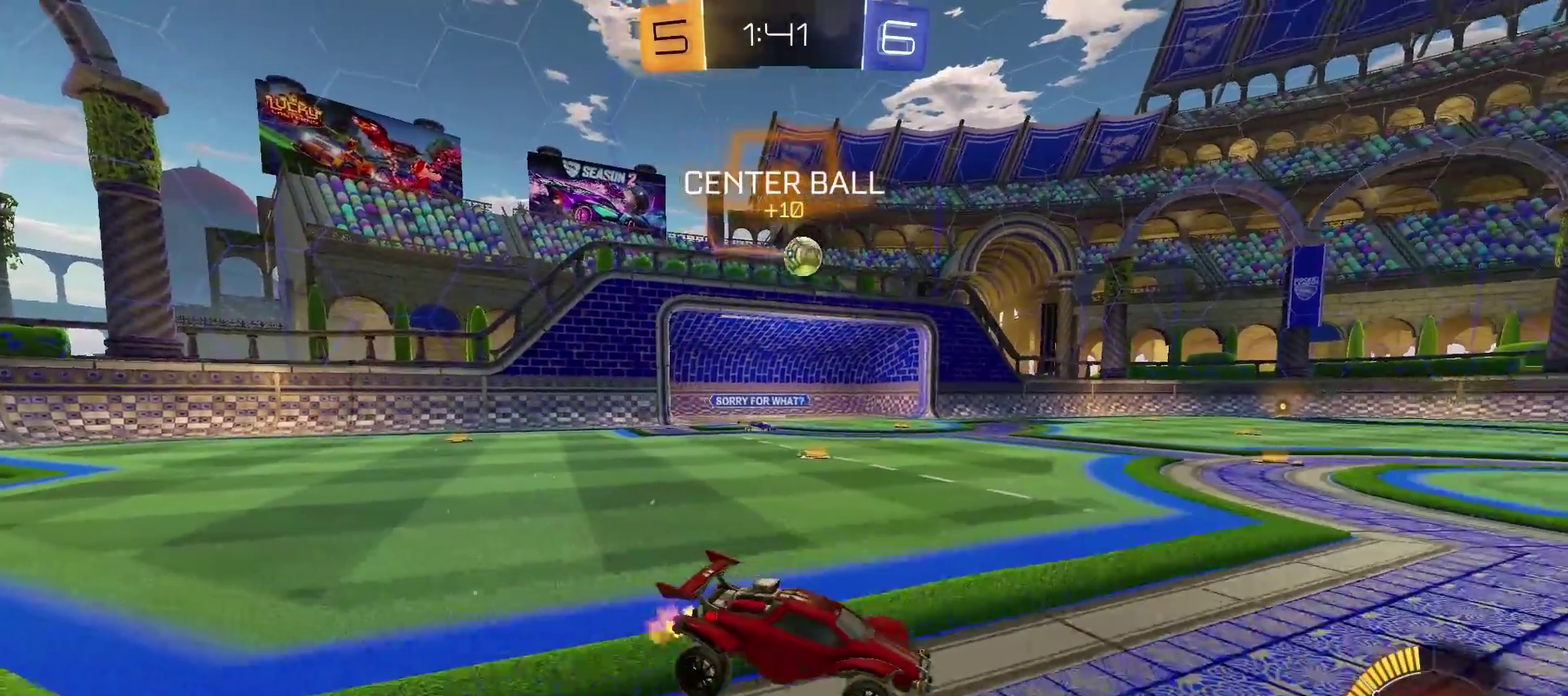
{"buttons": ["R2"], "left_stick": "center", "right_stick": "center", "events": []}
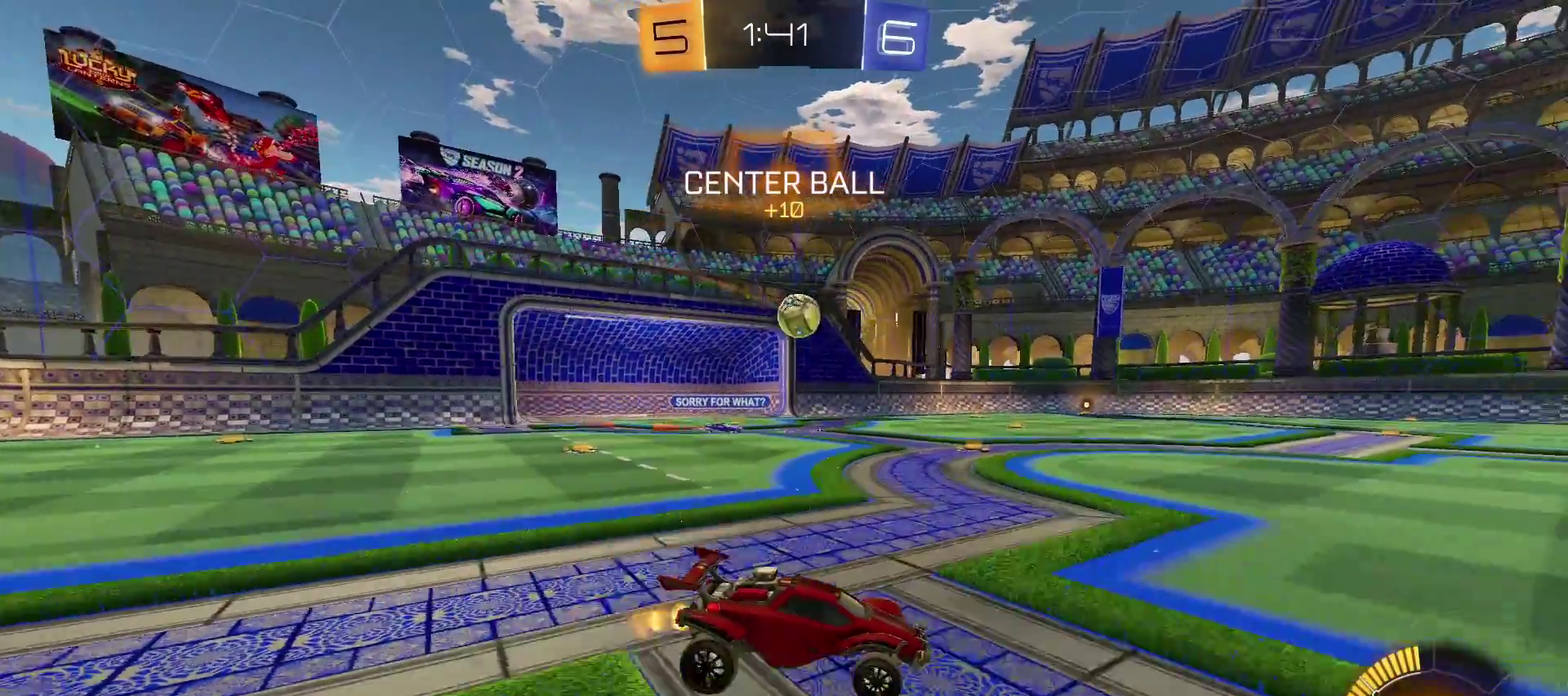
{"buttons": ["R2"], "left_stick": "center", "right_stick": "center", "events": [[183, "left_stick", "left"], [233, "left_stick", "center"], [350, "left_stick", "right"], [483, "left_stick", "center"]]}
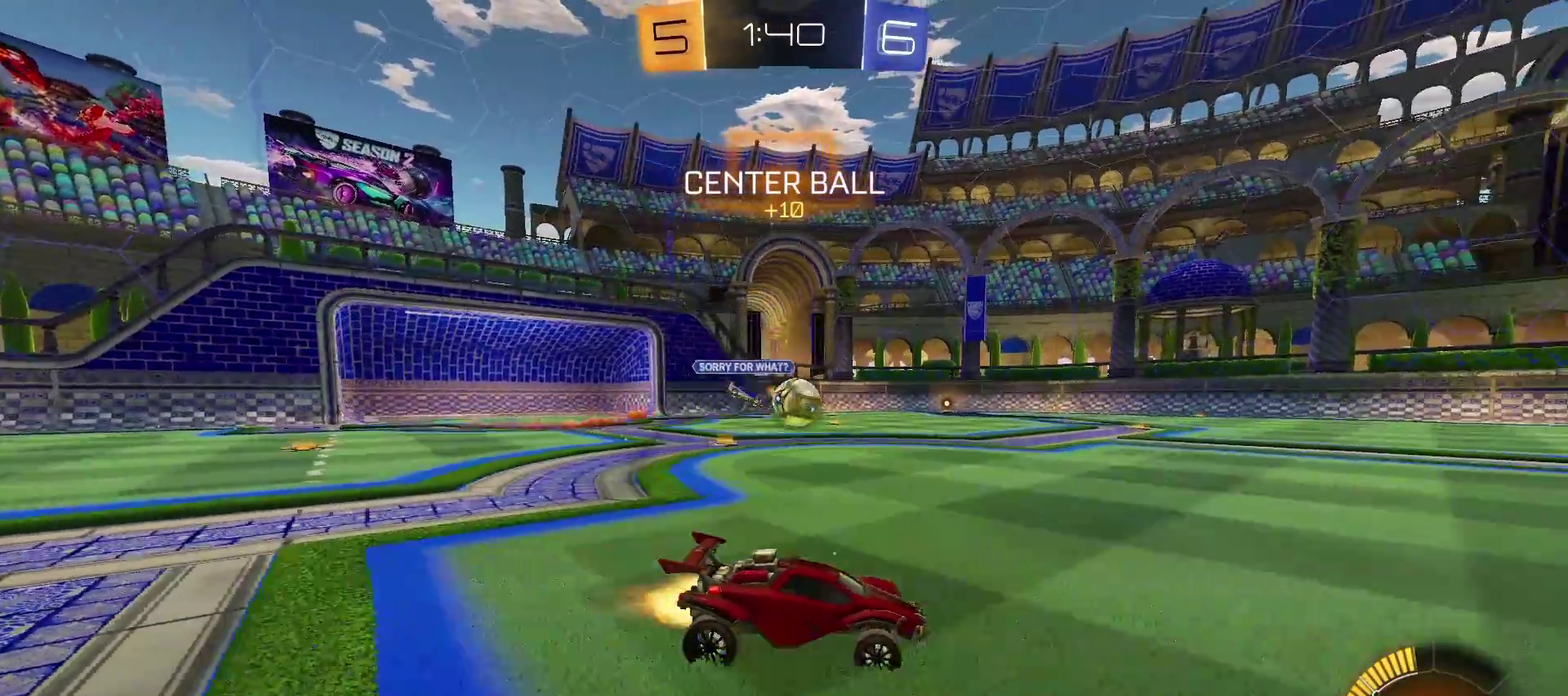
{"buttons": ["TRIANGLE", "R2"], "left_stick": "left", "right_stick": "center", "events": [[33, "TRIANGLE", "down"], [417, "left_stick", "left"]]}
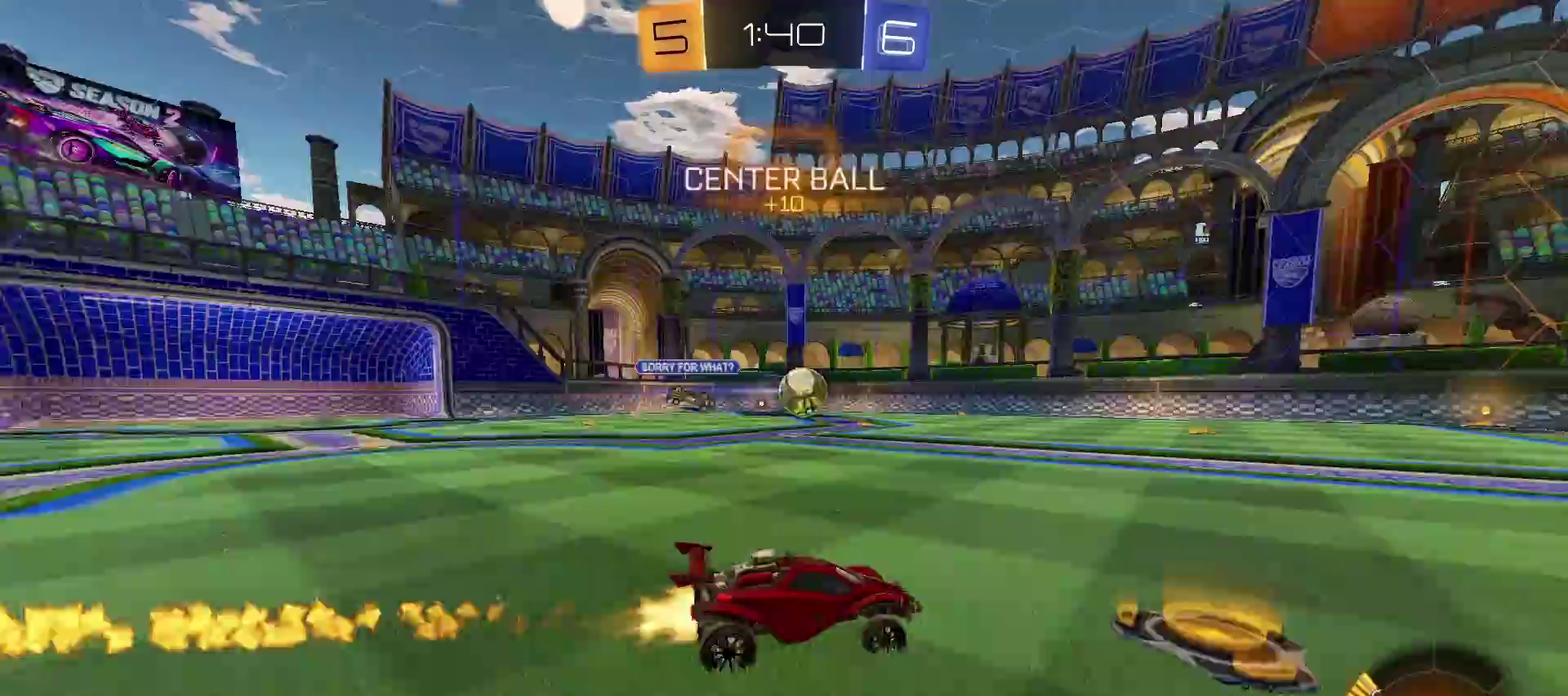
{"buttons": ["TRIANGLE", "R2"], "left_stick": "center", "right_stick": "center", "events": [[167, "left_stick", "center"], [417, "CIRCLE", "down"], [500, "CIRCLE", "up"]]}
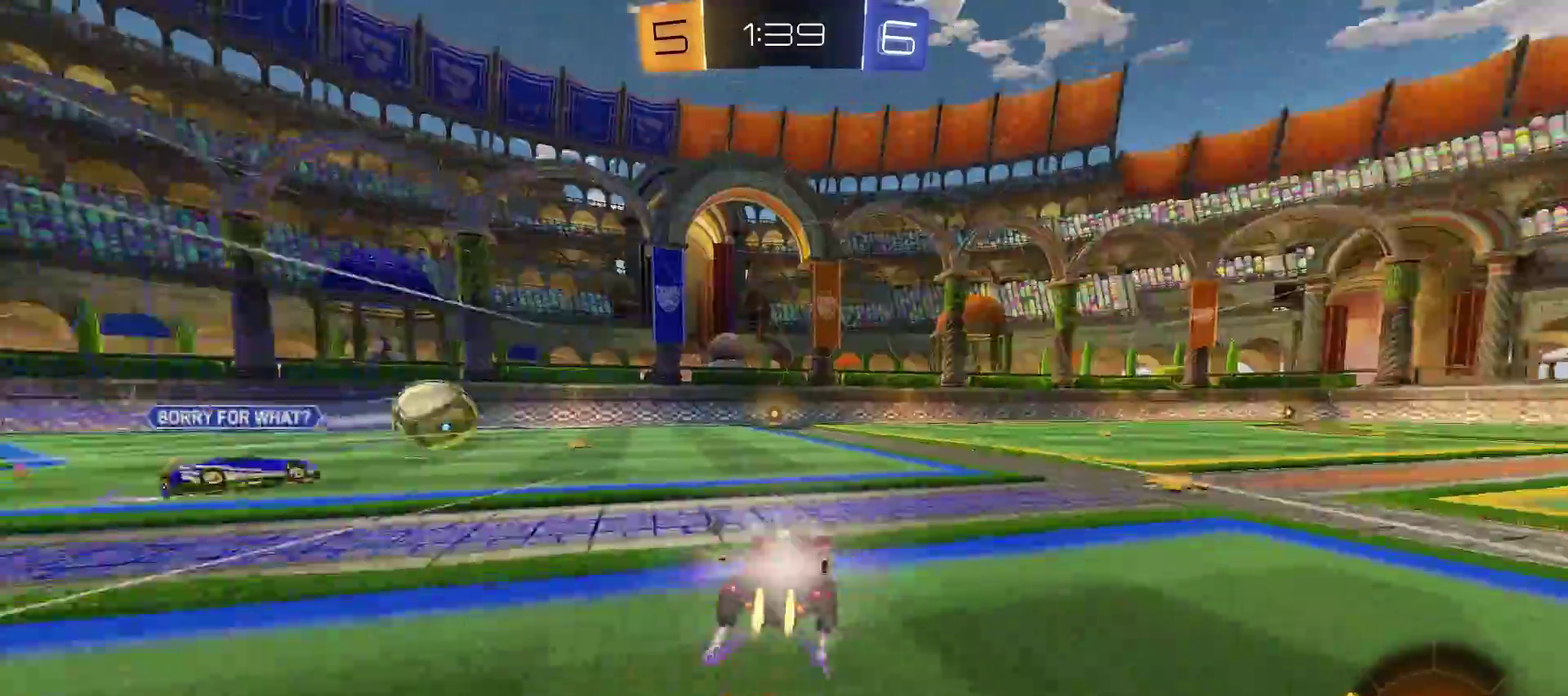
{"buttons": ["TRIANGLE", "R2"], "left_stick": "down-left", "right_stick": "center", "events": [[167, "TRIANGLE", "up"], [383, "left_stick", "down-left"], [467, "TRIANGLE", "down"]]}
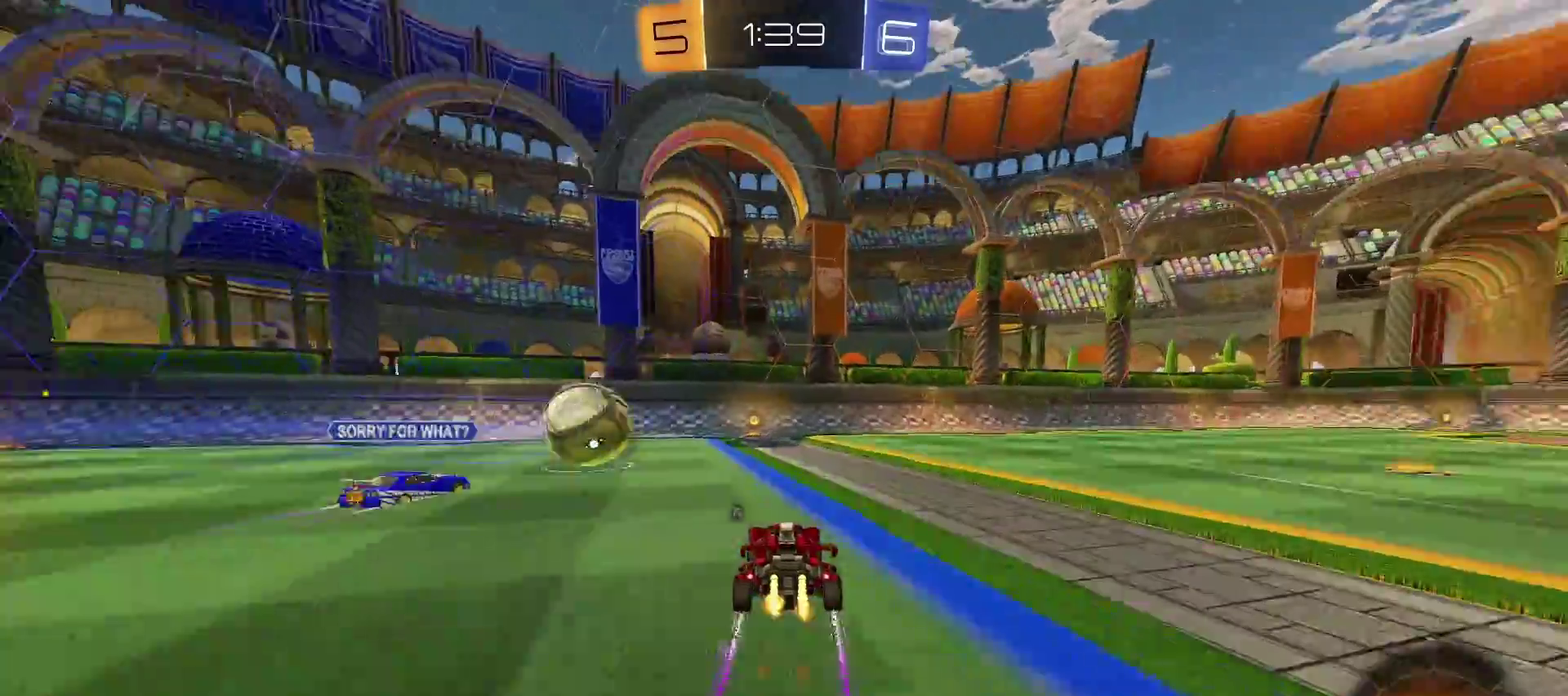
{"buttons": ["R2"], "left_stick": "center", "right_stick": "center", "events": [[17, "left_stick", "center"], [383, "TRIANGLE", "up"]]}
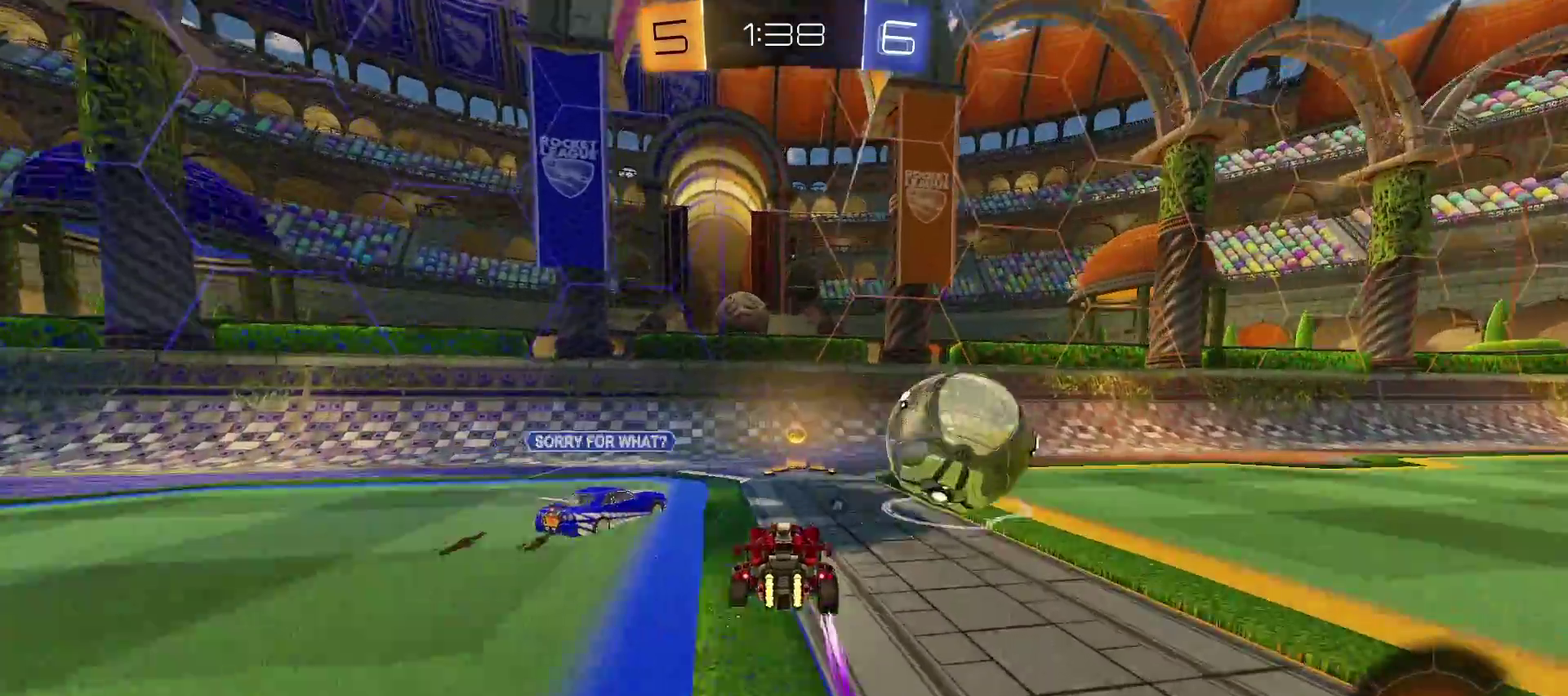
{"buttons": ["R2"], "left_stick": "right", "right_stick": "center", "events": [[33, "left_stick", "right"], [100, "TRIANGLE", "down"], [417, "TRIANGLE", "up"]]}
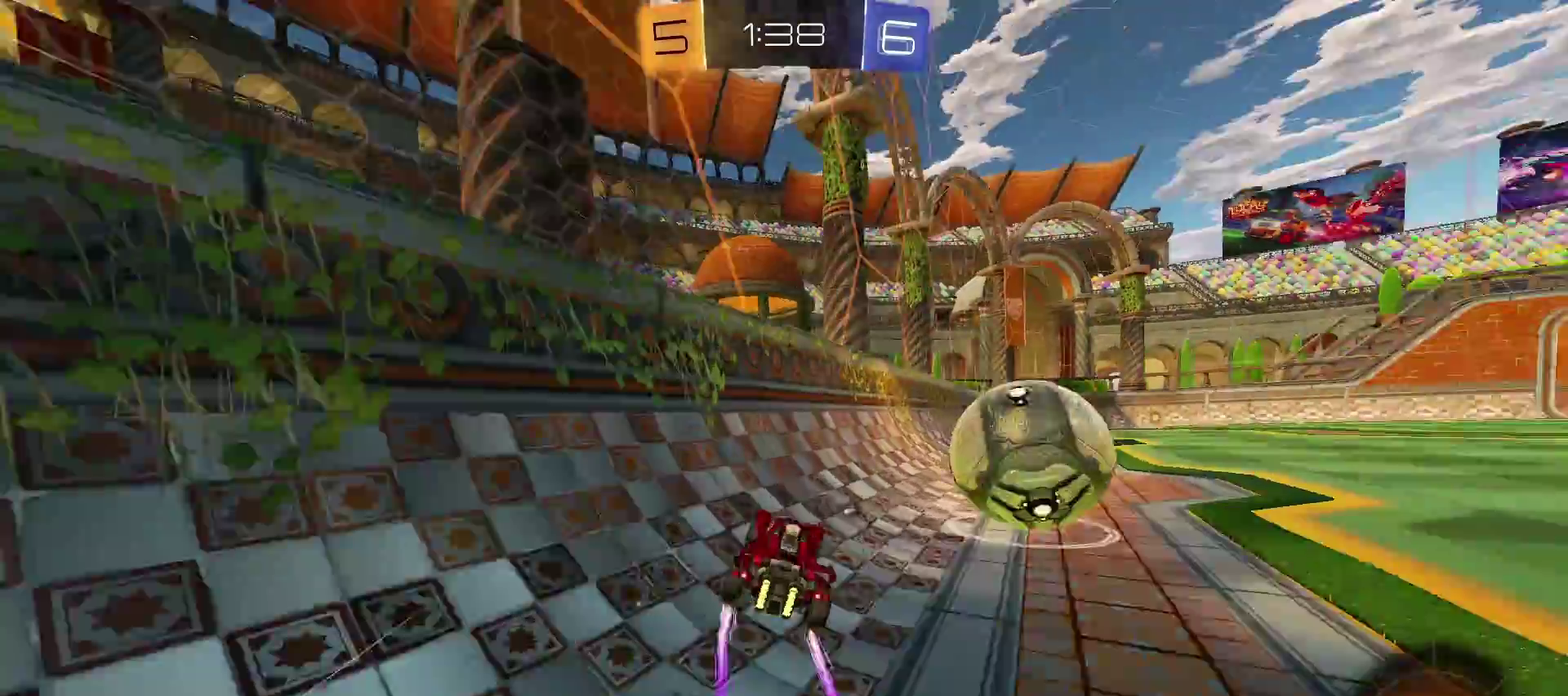
{"buttons": ["R2"], "left_stick": "right", "right_stick": "center", "events": [[317, "left_stick", "center"], [433, "left_stick", "right"]]}
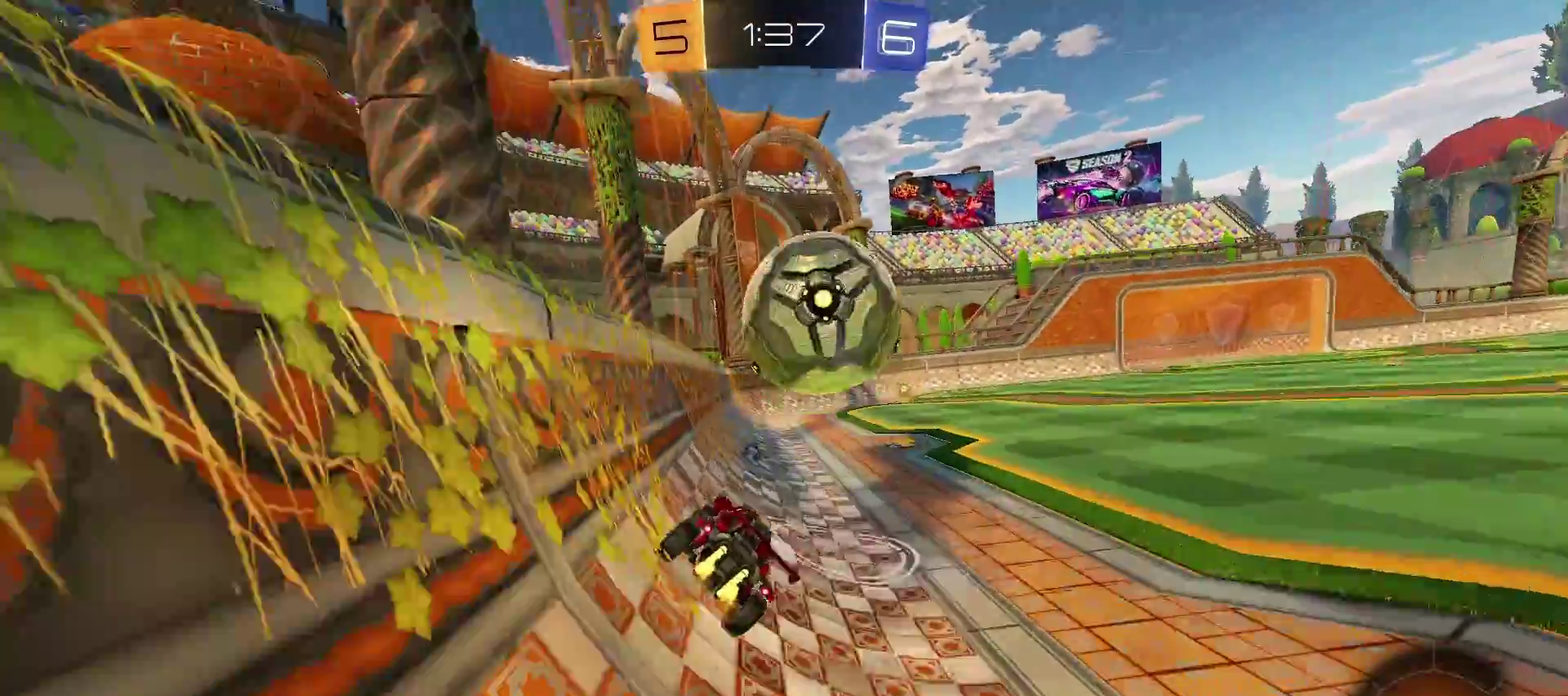
{"buttons": ["R2"], "left_stick": "center", "right_stick": "center", "events": [[233, "left_stick", "center"], [250, "TRIANGLE", "down"], [467, "TRIANGLE", "up"]]}
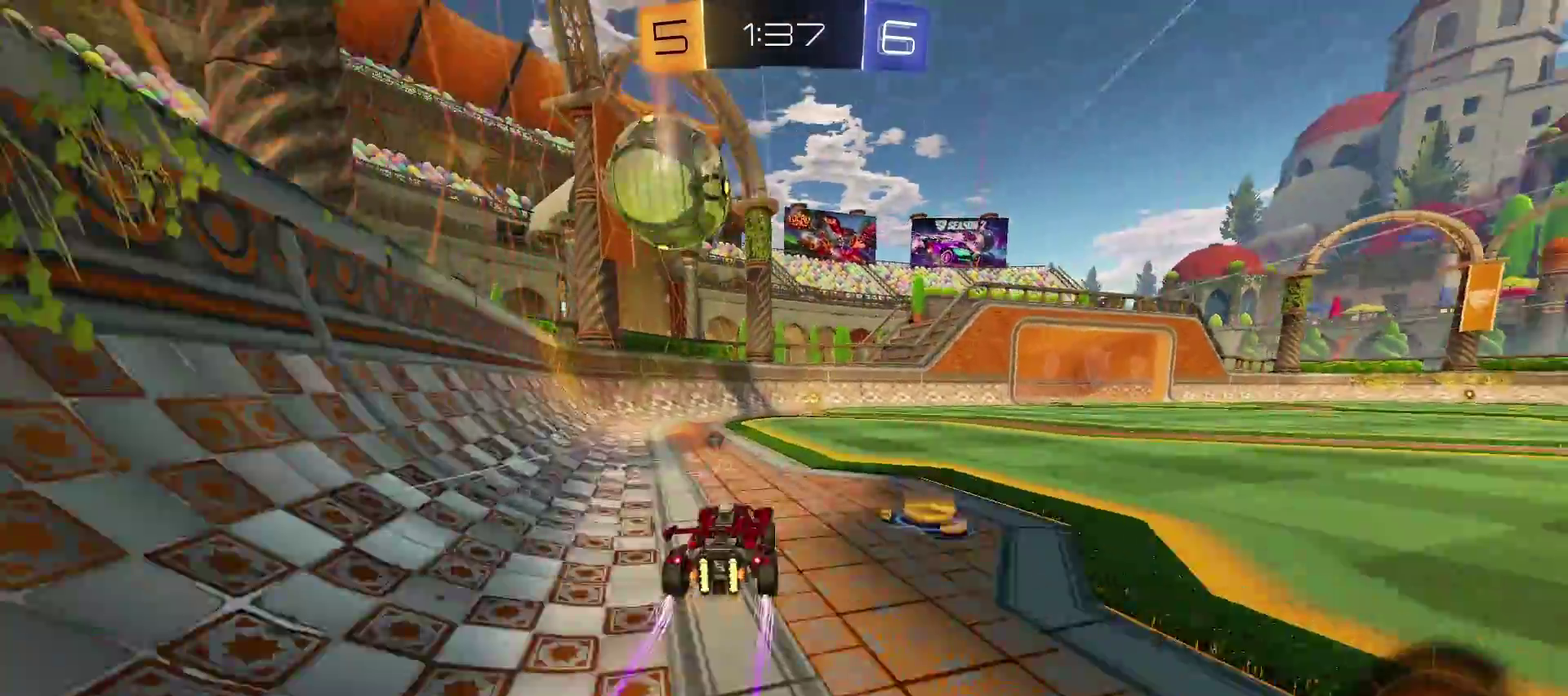
{"buttons": ["R2"], "left_stick": "center", "right_stick": "center", "events": [[50, "left_stick", "right"], [117, "left_stick", "center"], [283, "CIRCLE", "down"], [383, "CIRCLE", "up"]]}
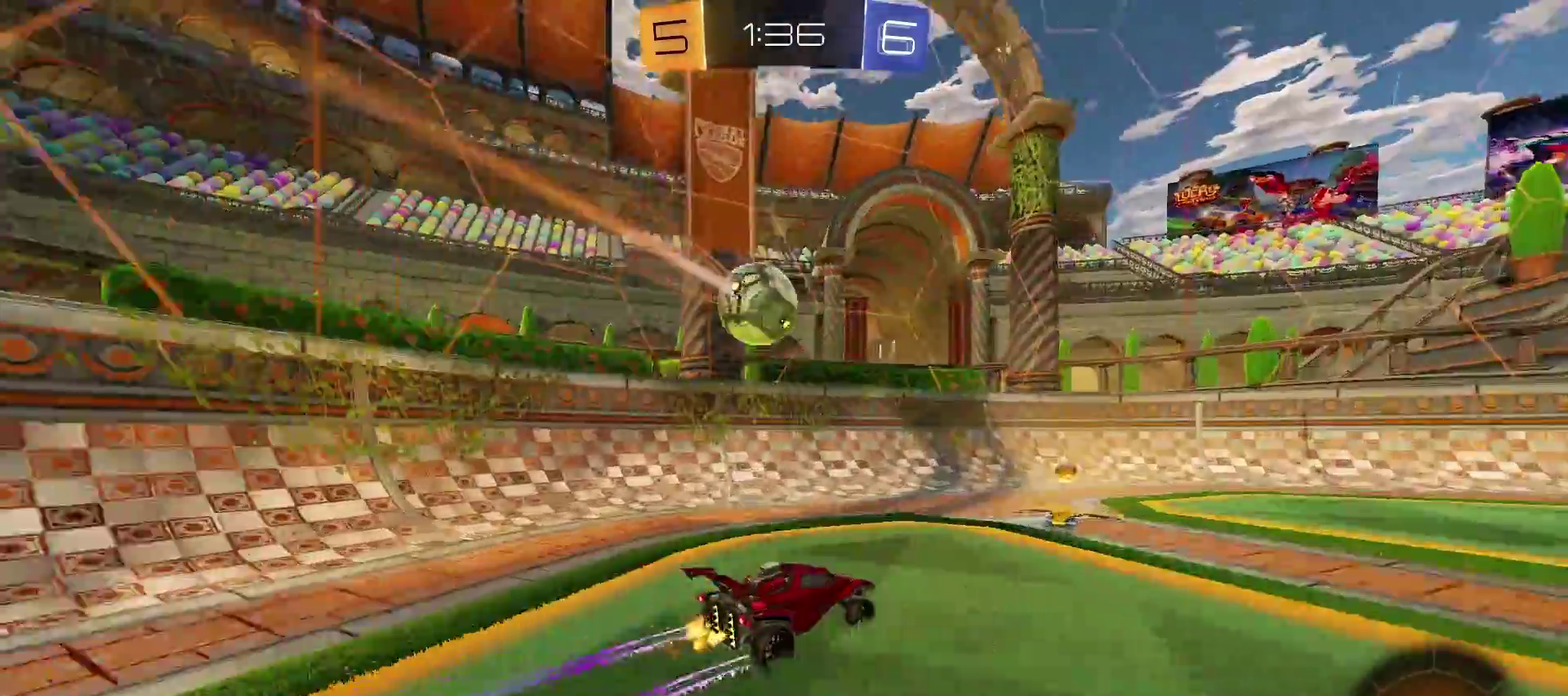
{"buttons": ["L2"], "left_stick": "right", "right_stick": "center", "events": [[117, "left_stick", "left"], [233, "left_stick", "center"], [317, "L2", "down"], [317, "R2", "up"], [367, "left_stick", "right"]]}
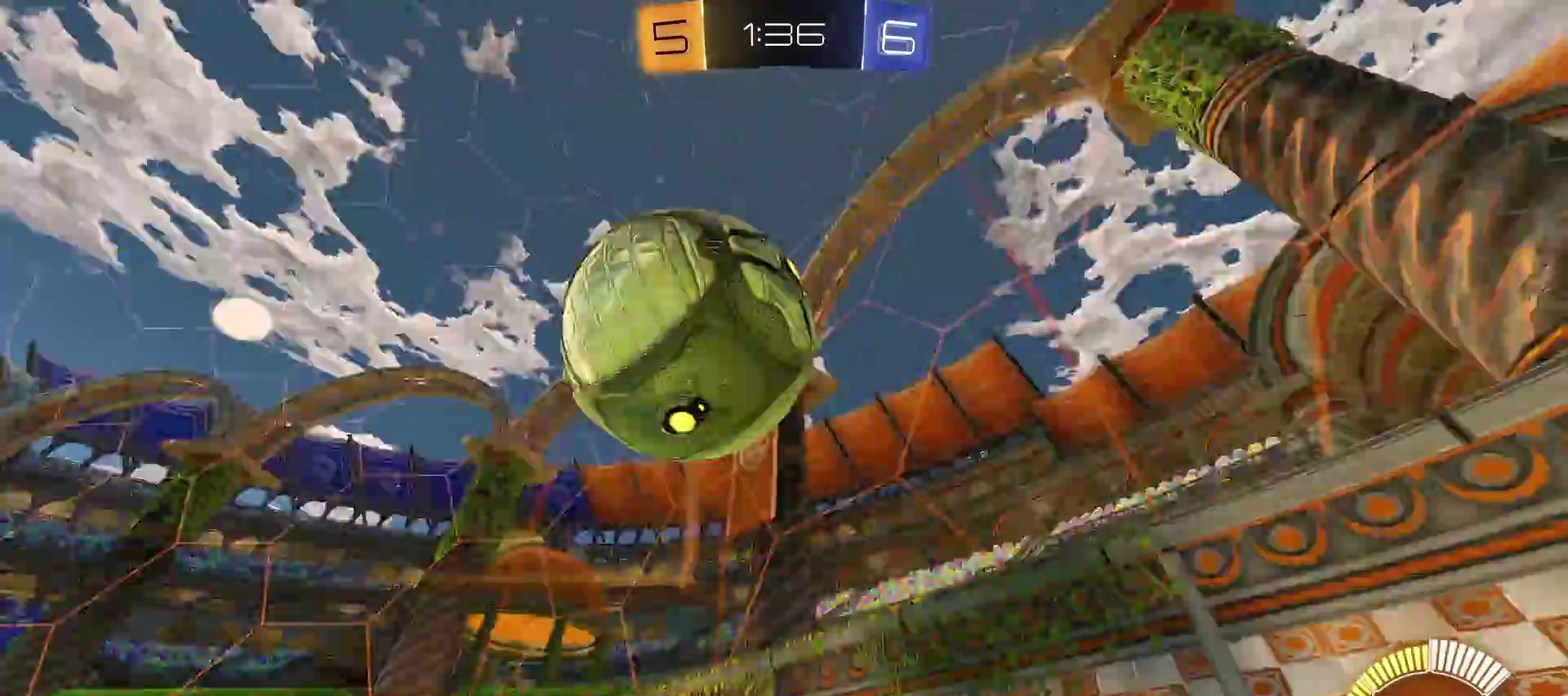
{"buttons": ["R2"], "left_stick": "center", "right_stick": "center", "events": [[33, "L2", "up"], [33, "R2", "down"], [450, "left_stick", "center"]]}
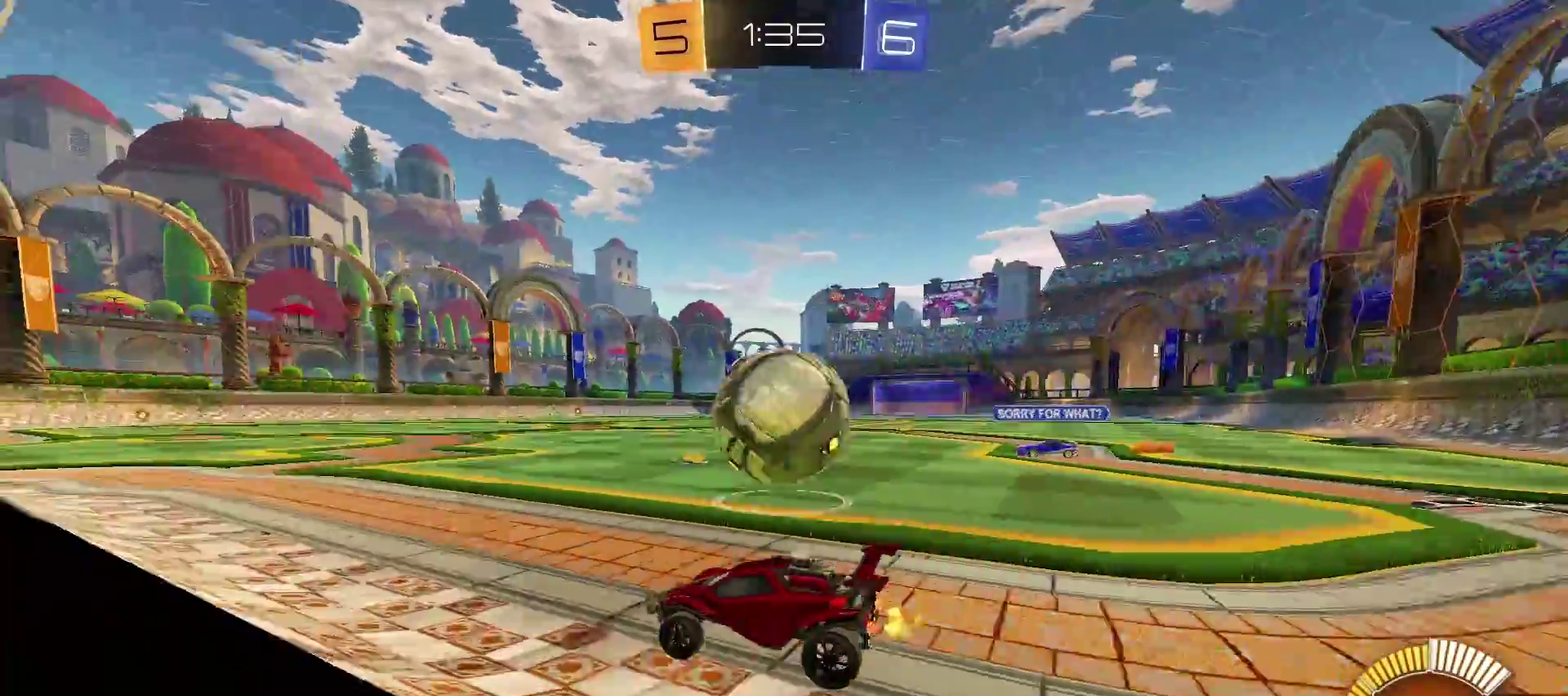
{"buttons": ["R2"], "left_stick": "down-right", "right_stick": "center", "events": [[183, "TRIANGLE", "down"], [233, "left_stick", "down-right"], [300, "TRIANGLE", "up"]]}